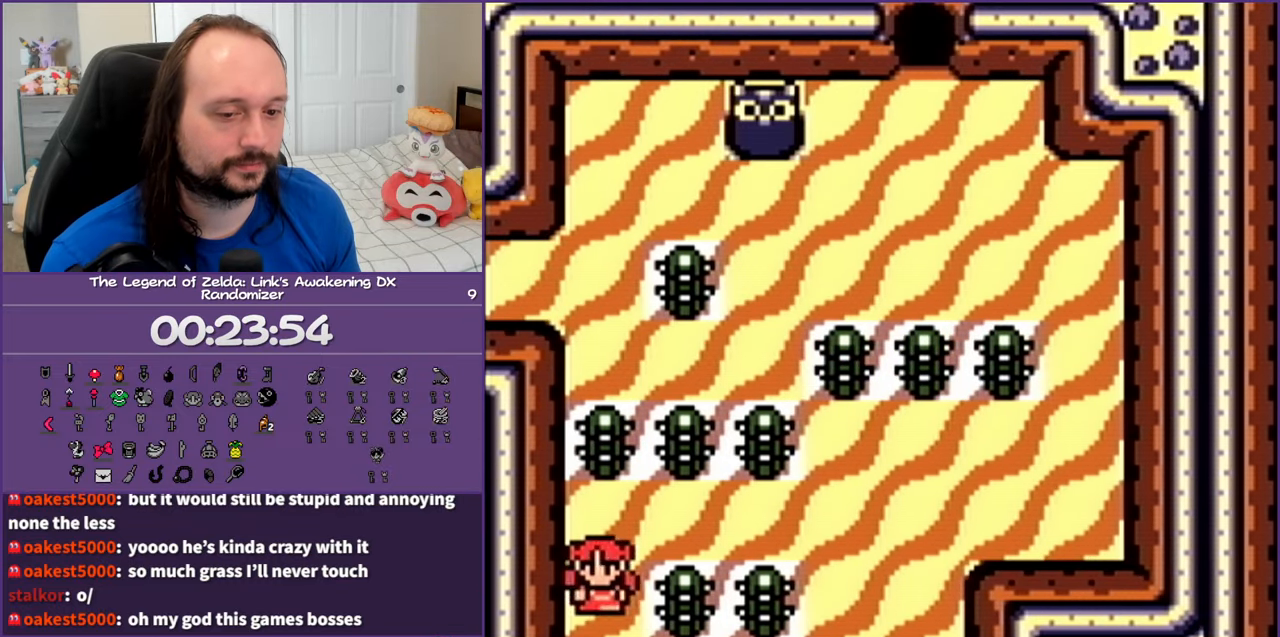
Gameplay with a controller (Nintendo layout); each line is a JSON object with the inputs held at the frame after it. "events" lists button and stick changes between this image and that frame as [ms after this image, input, new state], when the widget could be followed in between. Not read: L3 R3.
{"buttons": ["DPAD_DOWN"], "events": []}
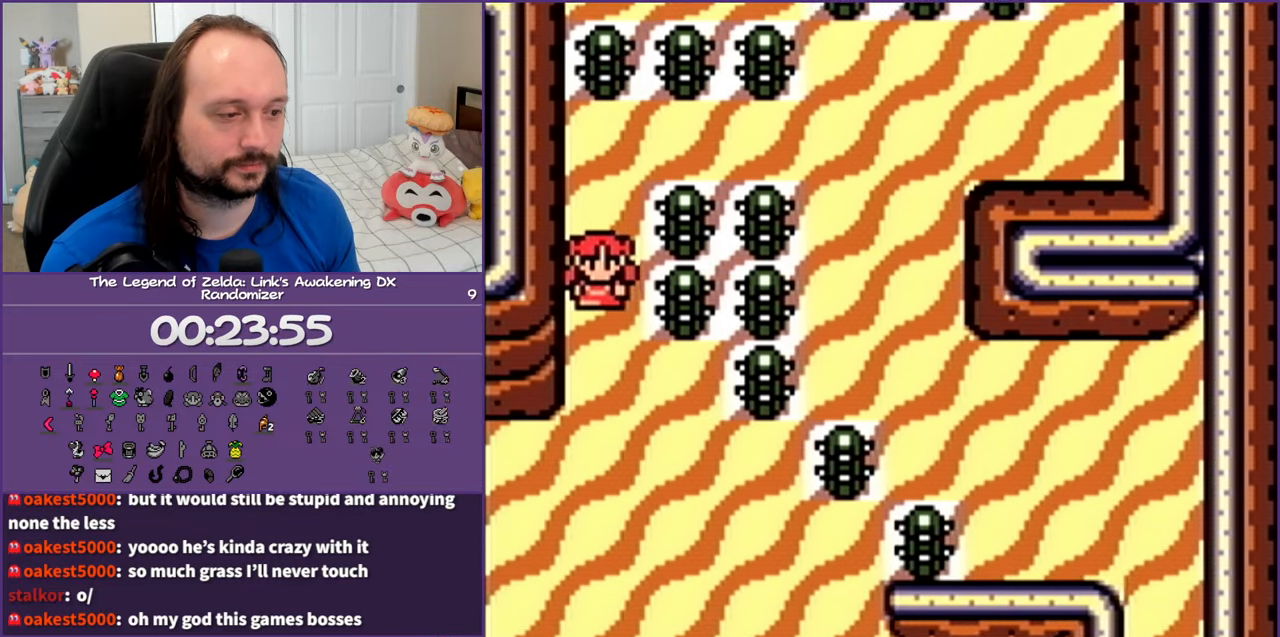
{"buttons": ["DPAD_DOWN", "DPAD_LEFT"], "events": [[467, "DPAD_LEFT", "down"]]}
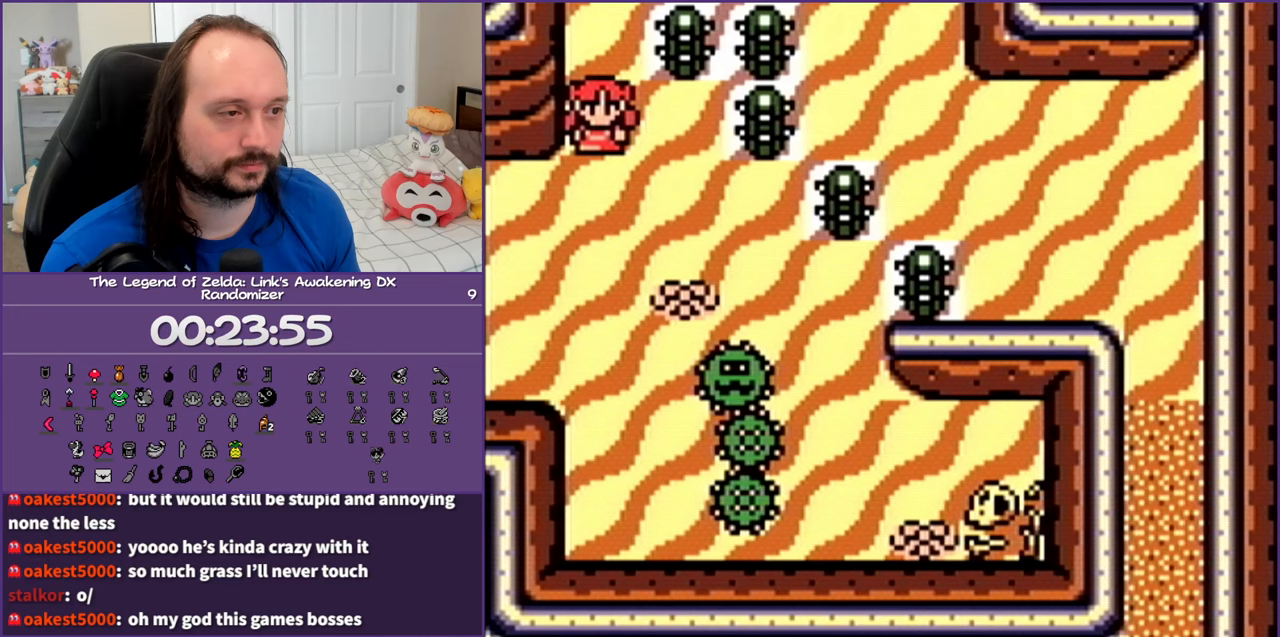
{"buttons": ["DPAD_DOWN", "DPAD_LEFT"], "events": []}
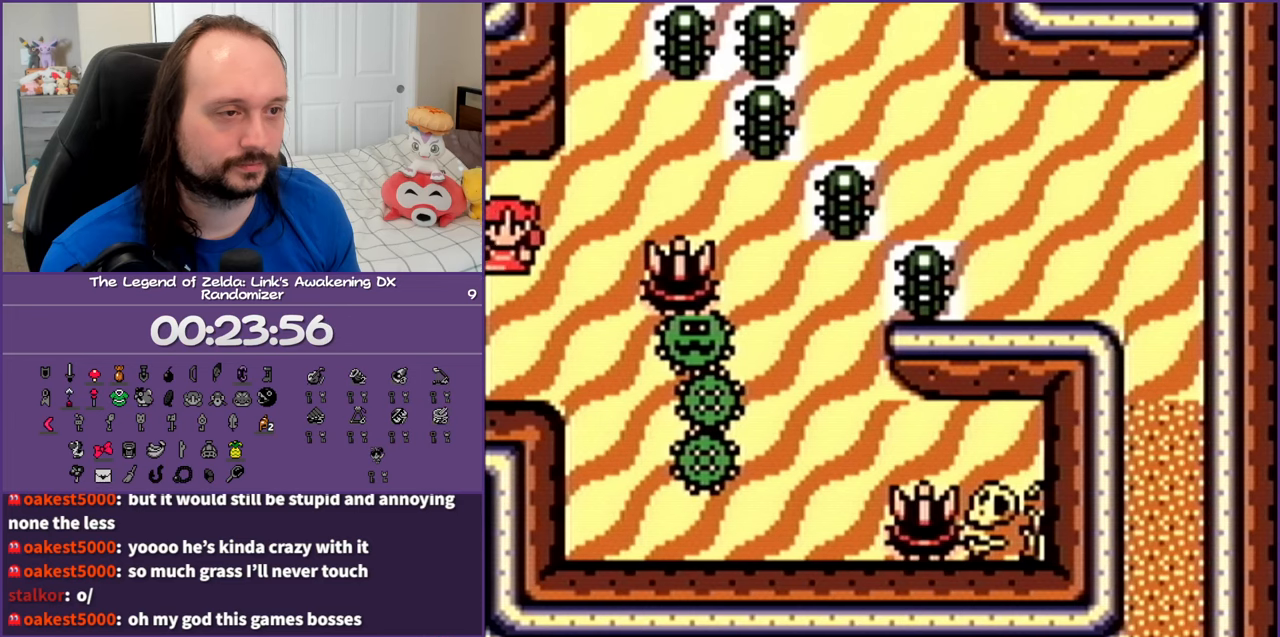
{"buttons": ["DPAD_DOWN", "DPAD_LEFT"], "events": [[250, "DPAD_DOWN", "up"], [250, "DPAD_LEFT", "up"], [417, "DPAD_LEFT", "down"], [433, "DPAD_DOWN", "down"]]}
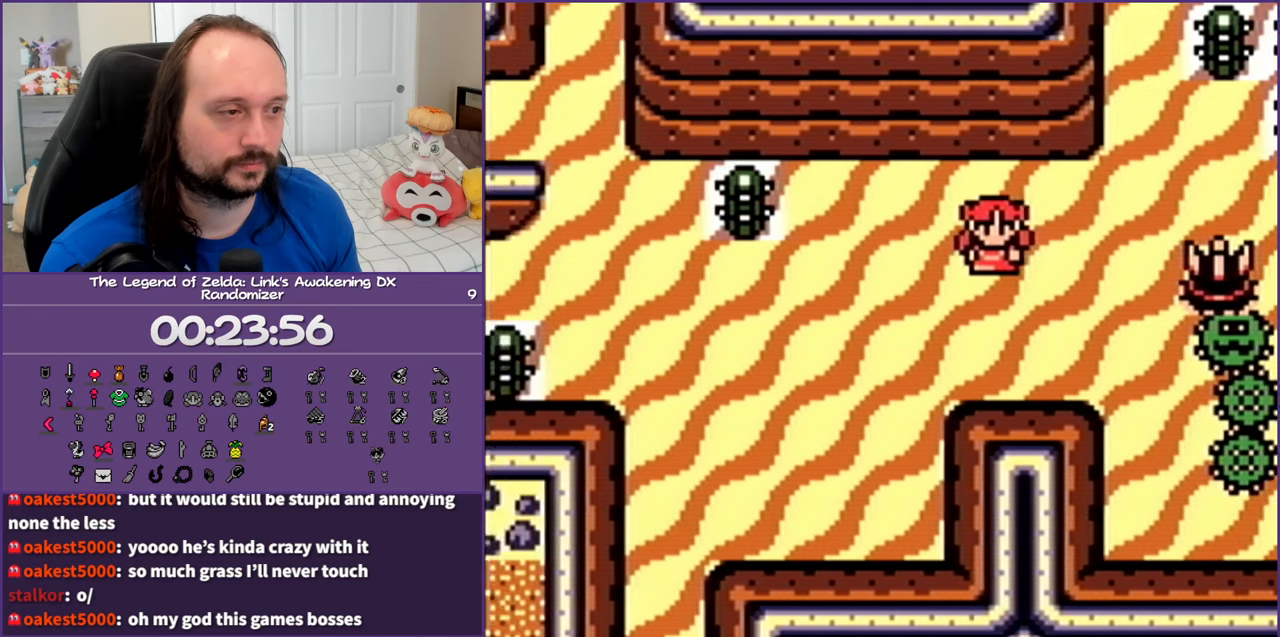
{"buttons": ["DPAD_DOWN", "DPAD_LEFT"], "events": []}
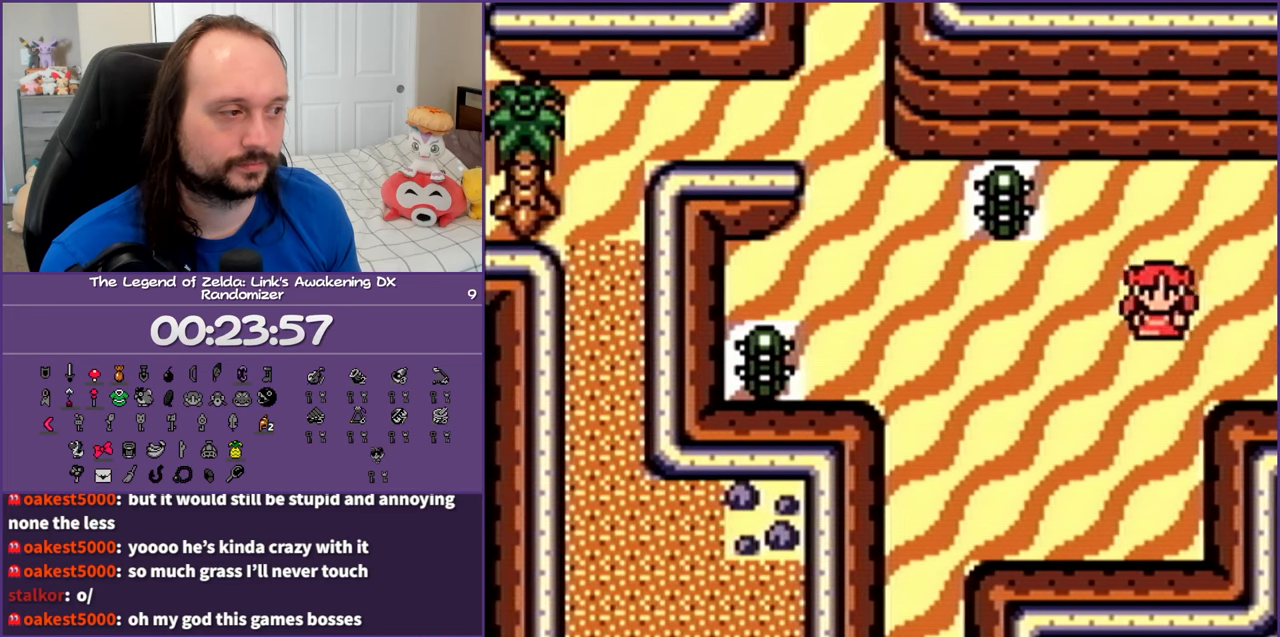
{"buttons": ["DPAD_DOWN", "DPAD_LEFT"], "events": []}
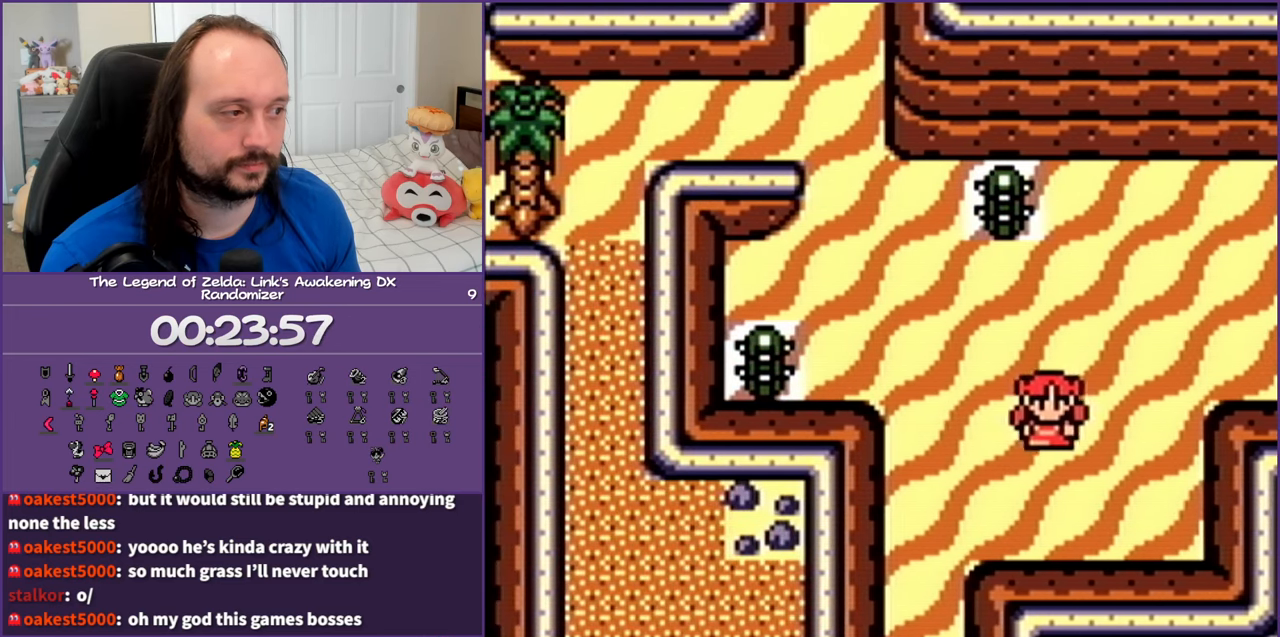
{"buttons": ["DPAD_DOWN"], "events": [[350, "DPAD_LEFT", "up"]]}
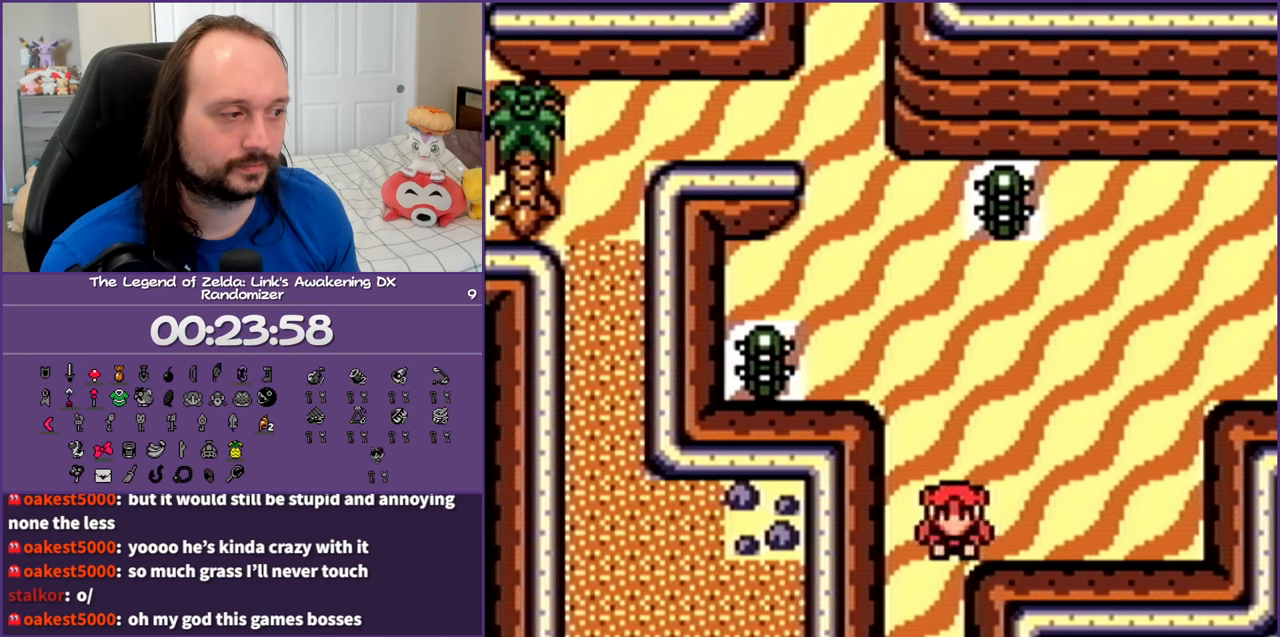
{"buttons": ["DPAD_DOWN"], "events": []}
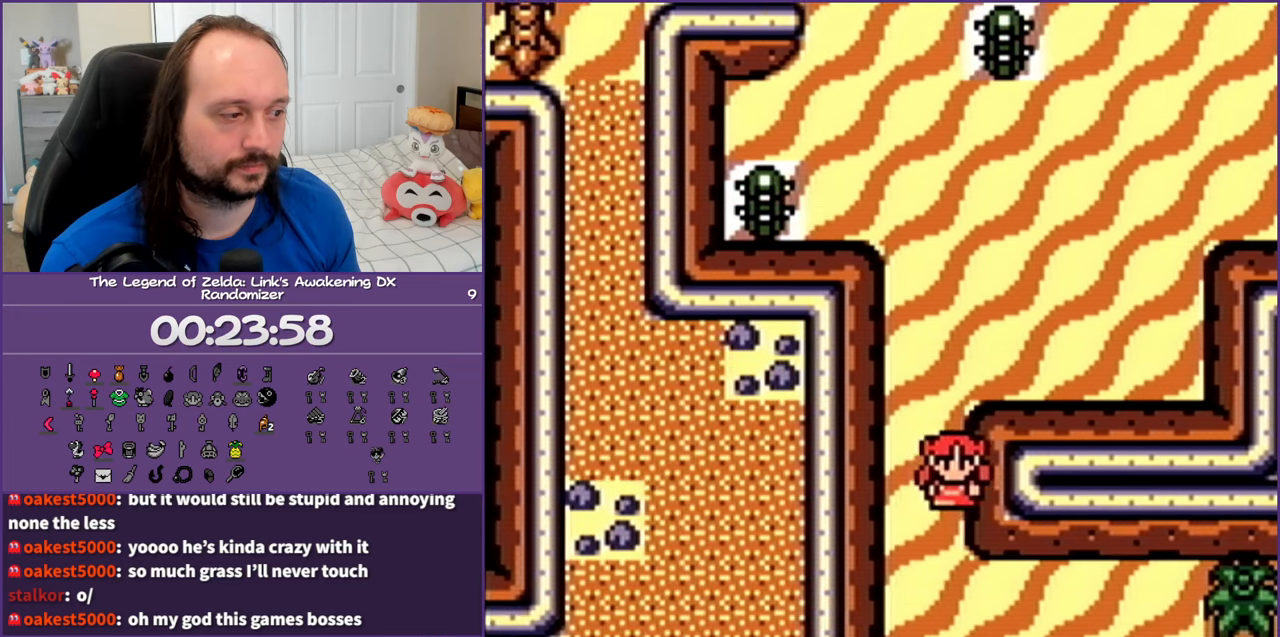
{"buttons": ["DPAD_DOWN"], "events": []}
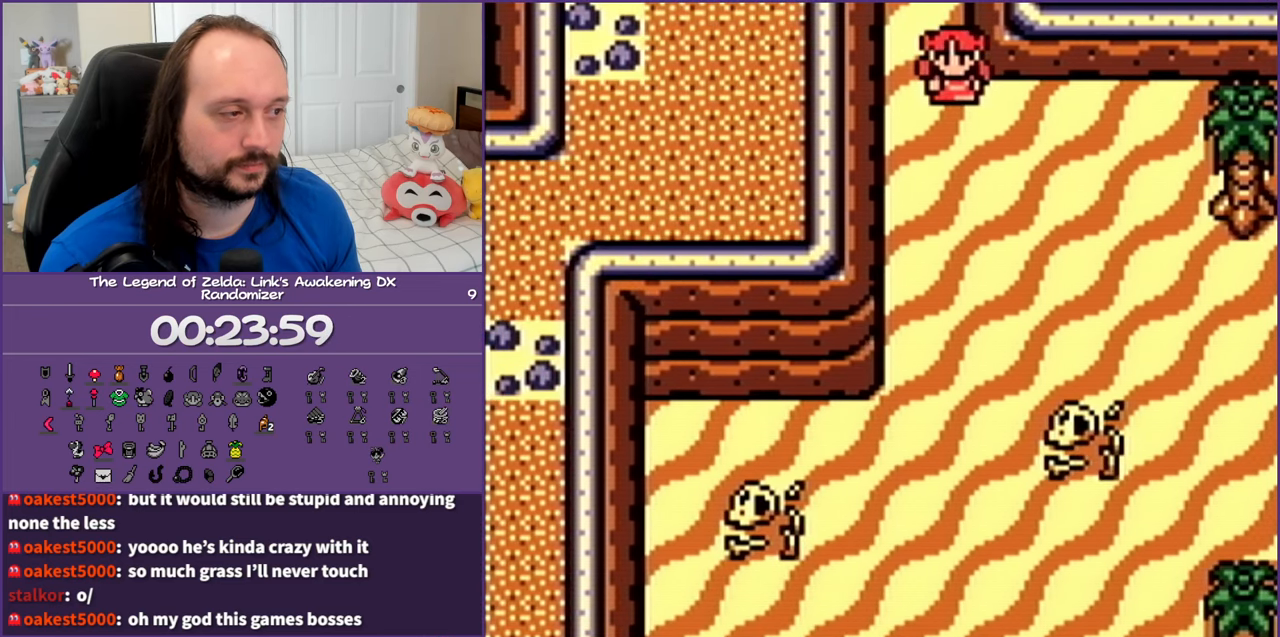
{"buttons": ["DPAD_DOWN"], "events": []}
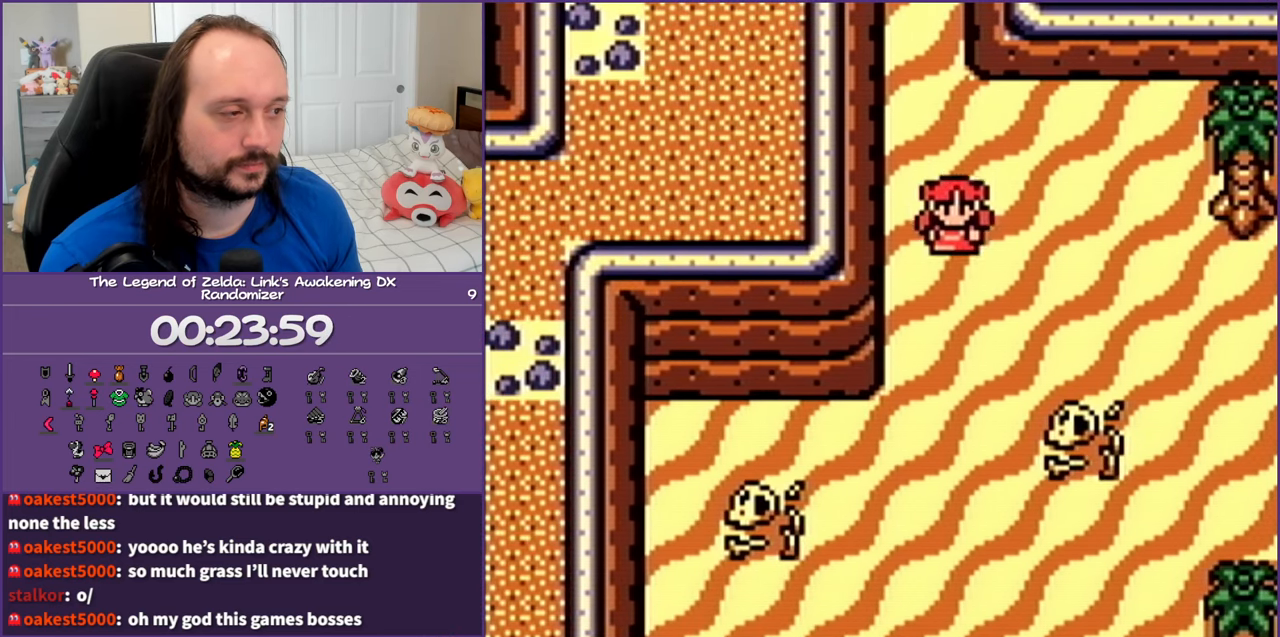
{"buttons": ["DPAD_DOWN"], "events": []}
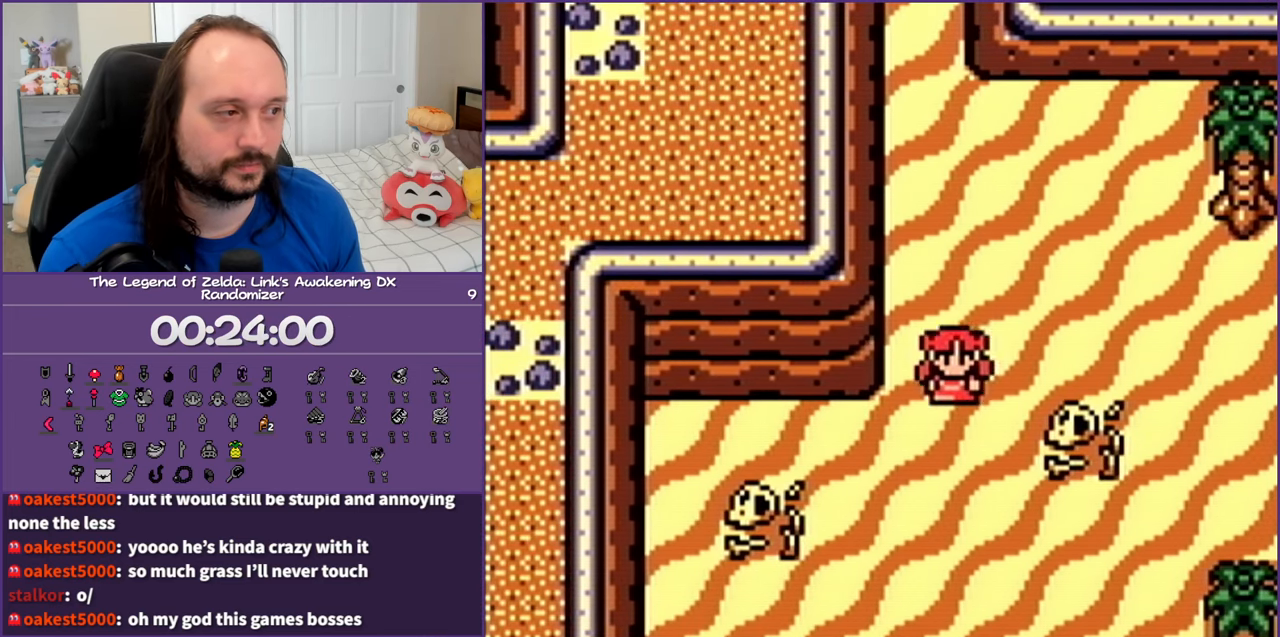
{"buttons": ["DPAD_DOWN"], "events": []}
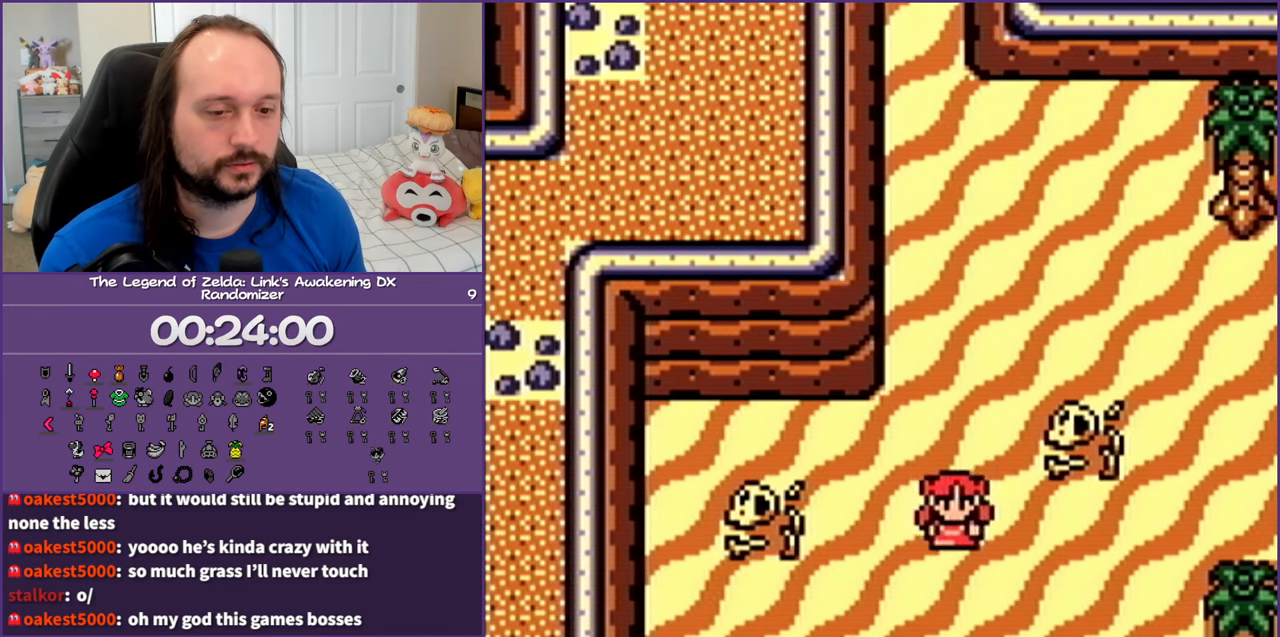
{"buttons": ["DPAD_DOWN", "DPAD_LEFT"], "events": [[500, "DPAD_LEFT", "down"]]}
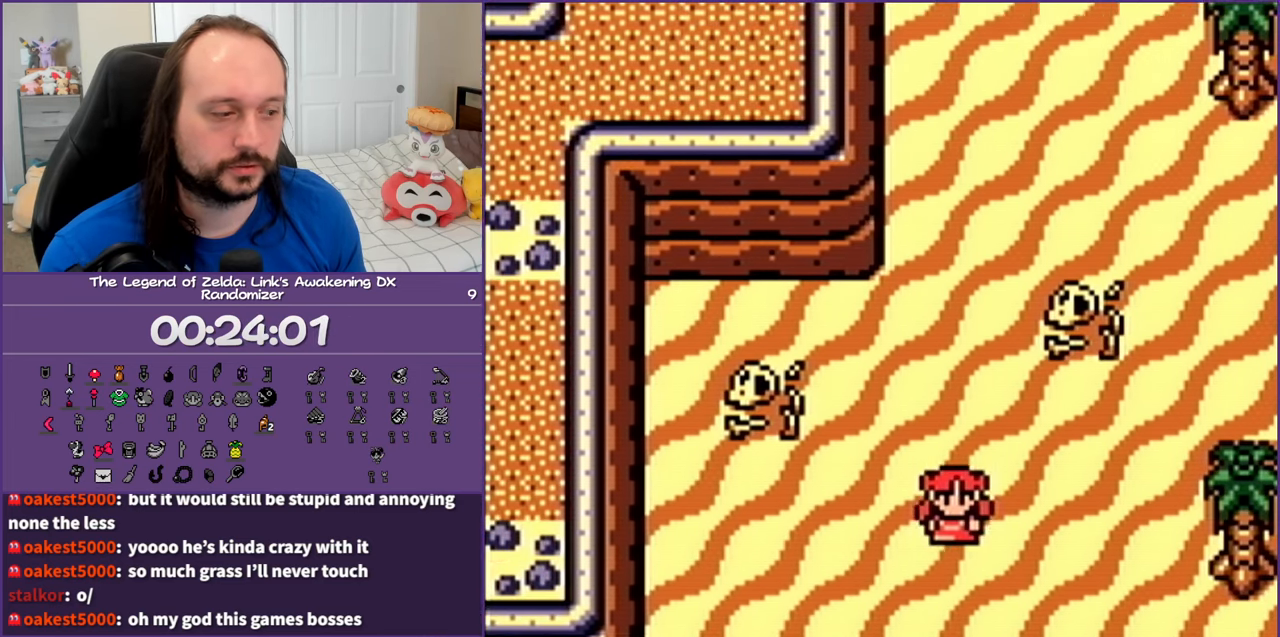
{"buttons": ["DPAD_DOWN", "DPAD_LEFT"], "events": []}
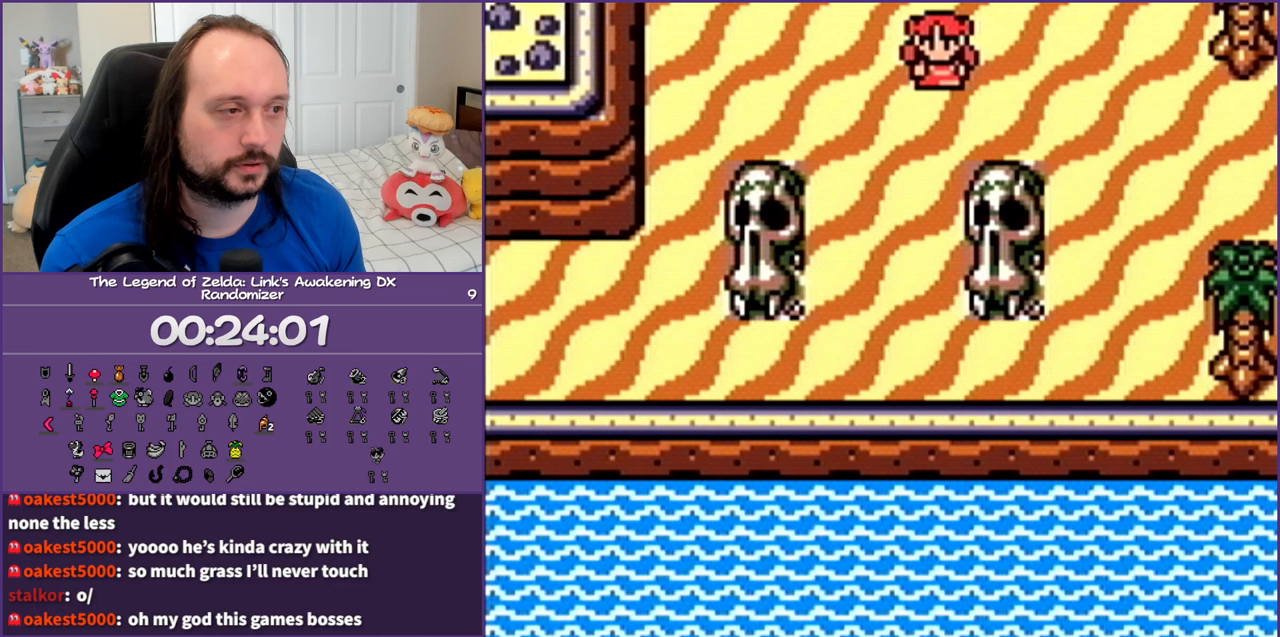
{"buttons": ["DPAD_LEFT"], "events": [[83, "DPAD_DOWN", "up"]]}
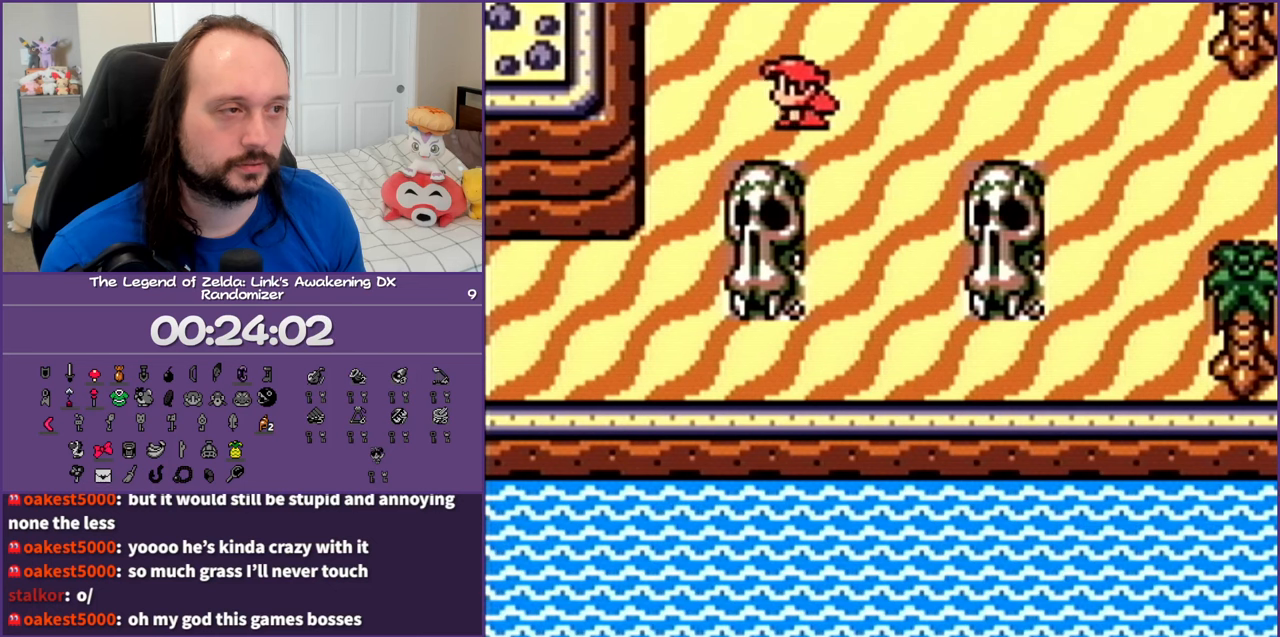
{"buttons": ["DPAD_DOWN"], "events": [[17, "DPAD_DOWN", "down"], [400, "DPAD_LEFT", "up"]]}
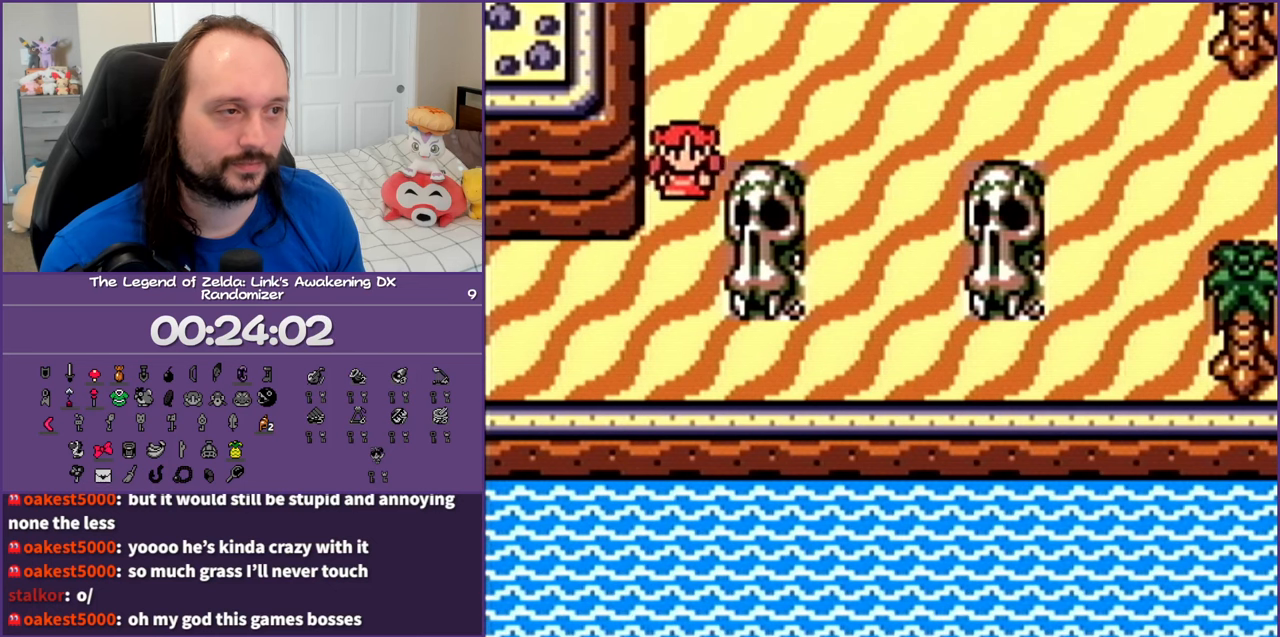
{"buttons": ["DPAD_LEFT"], "events": [[217, "DPAD_LEFT", "down"], [367, "DPAD_DOWN", "up"]]}
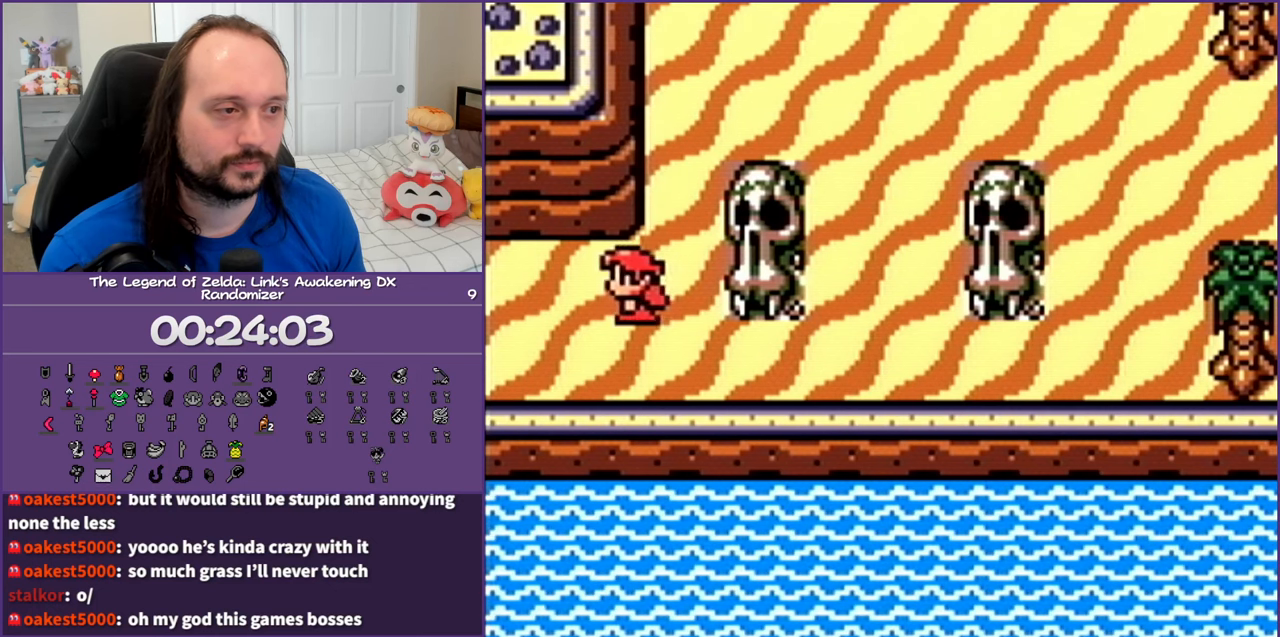
{"buttons": ["DPAD_LEFT"], "events": []}
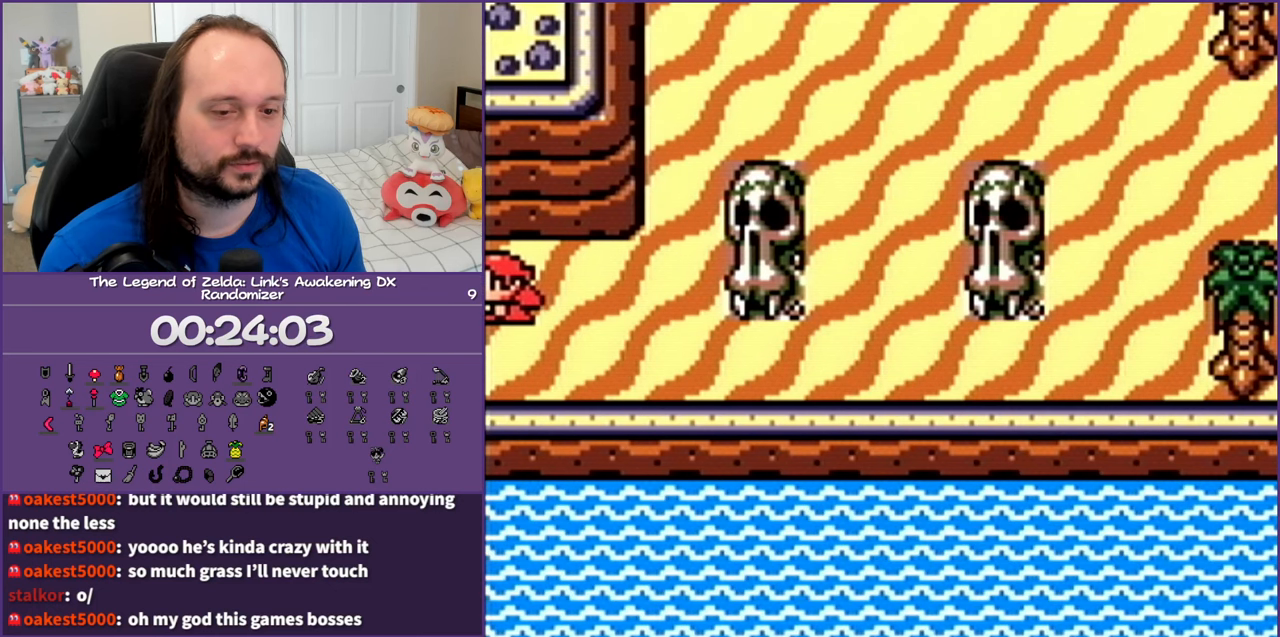
{"buttons": [], "events": [[350, "DPAD_LEFT", "up"]]}
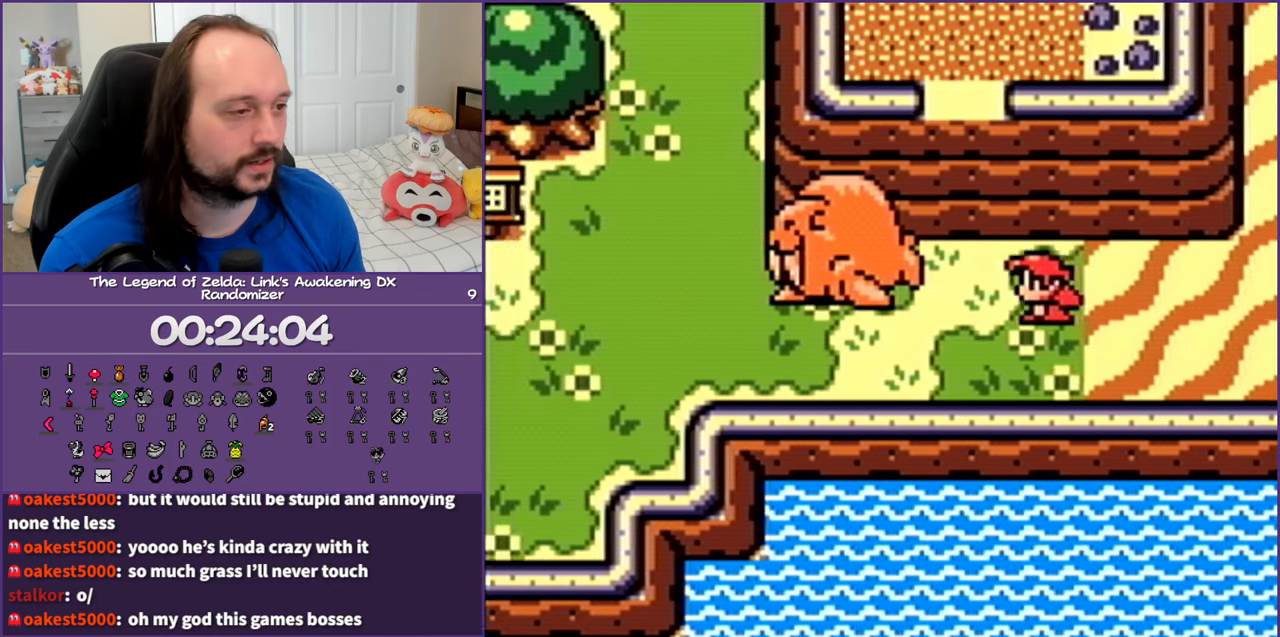
{"buttons": ["DPAD_DOWN", "DPAD_LEFT"], "events": [[83, "DPAD_LEFT", "down"], [300, "DPAD_DOWN", "down"]]}
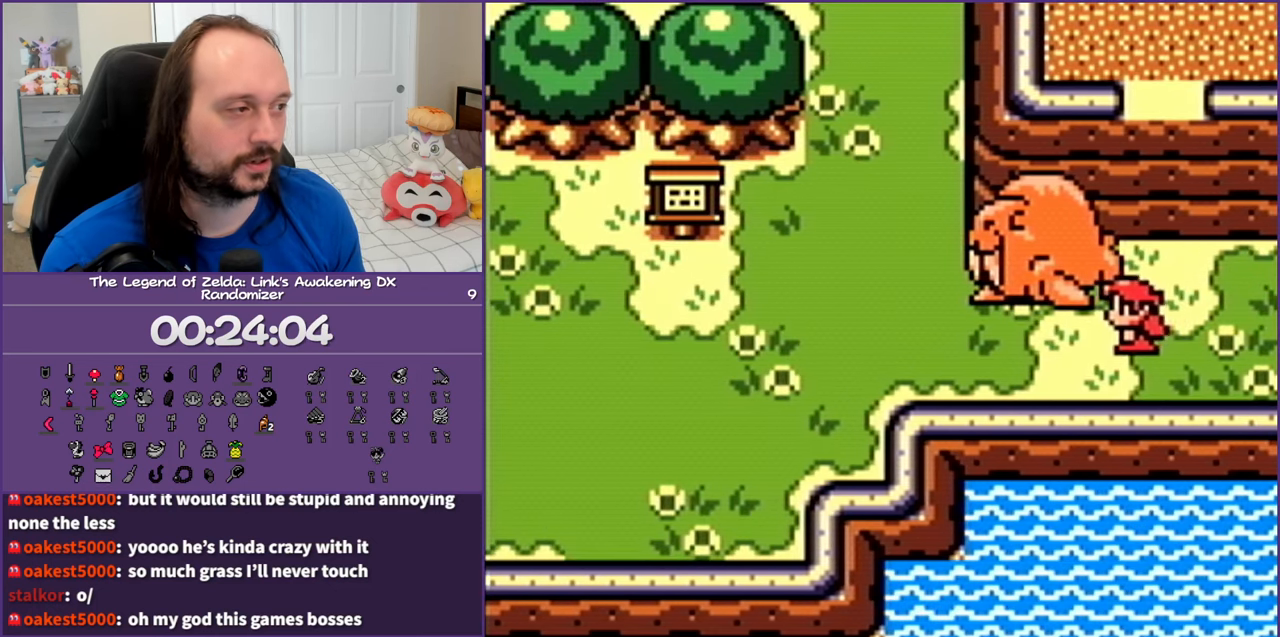
{"buttons": ["DPAD_LEFT"], "events": [[50, "DPAD_DOWN", "up"]]}
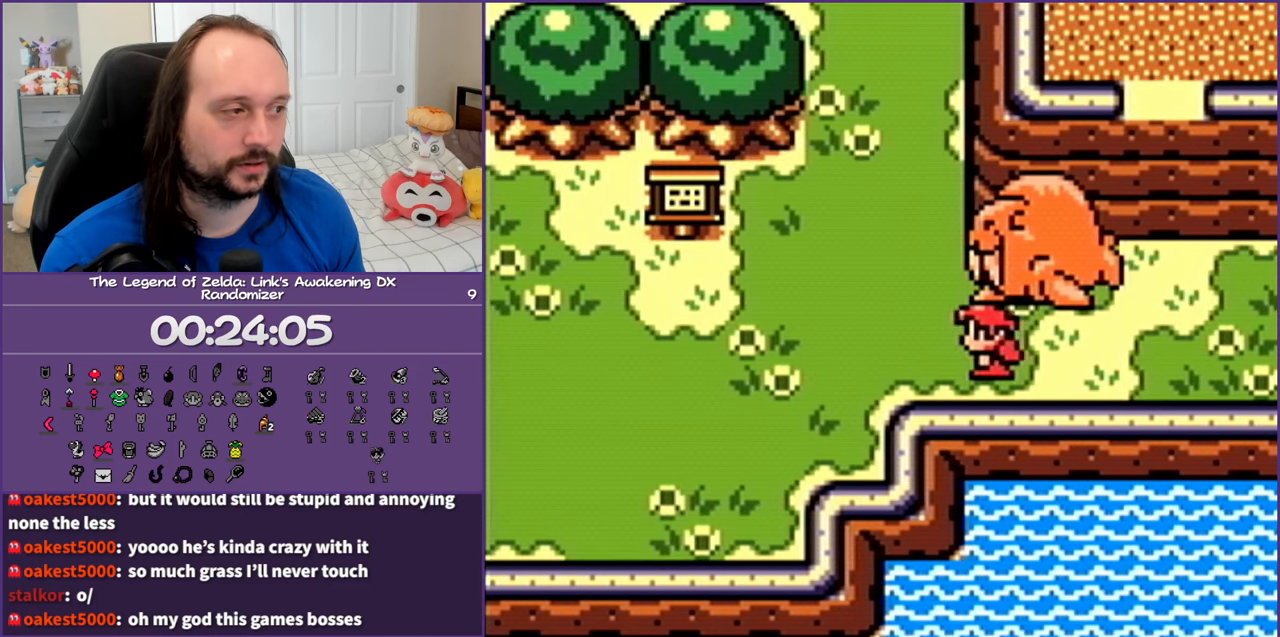
{"buttons": ["DPAD_LEFT"], "events": []}
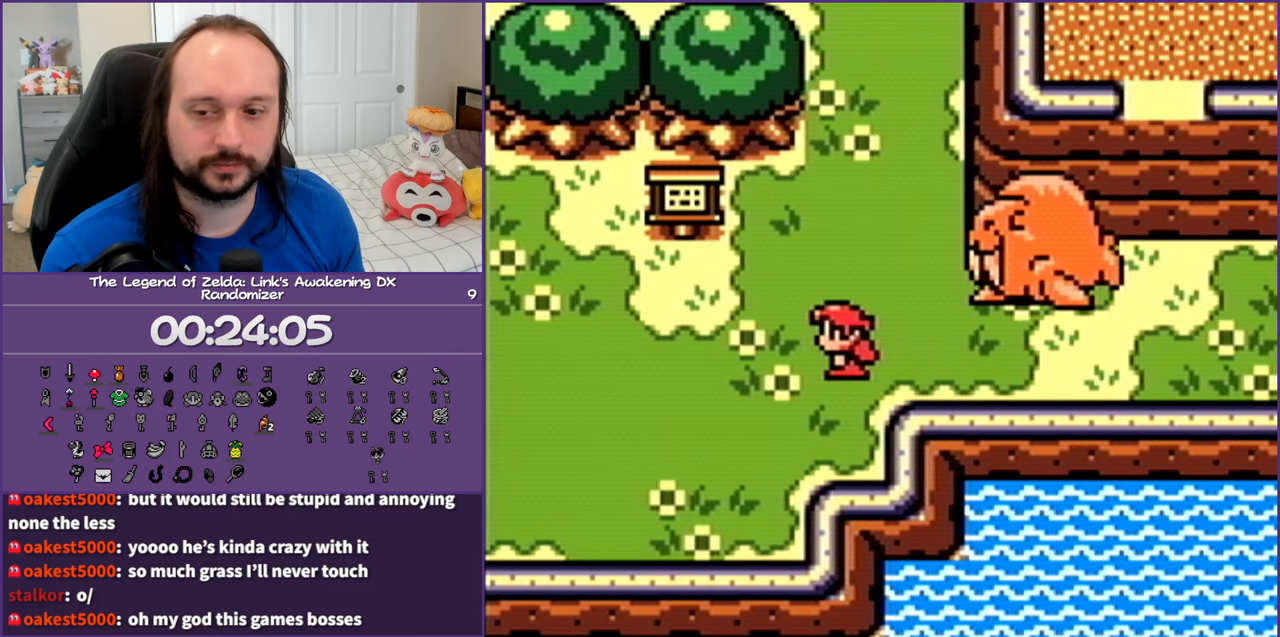
{"buttons": ["DPAD_LEFT"], "events": []}
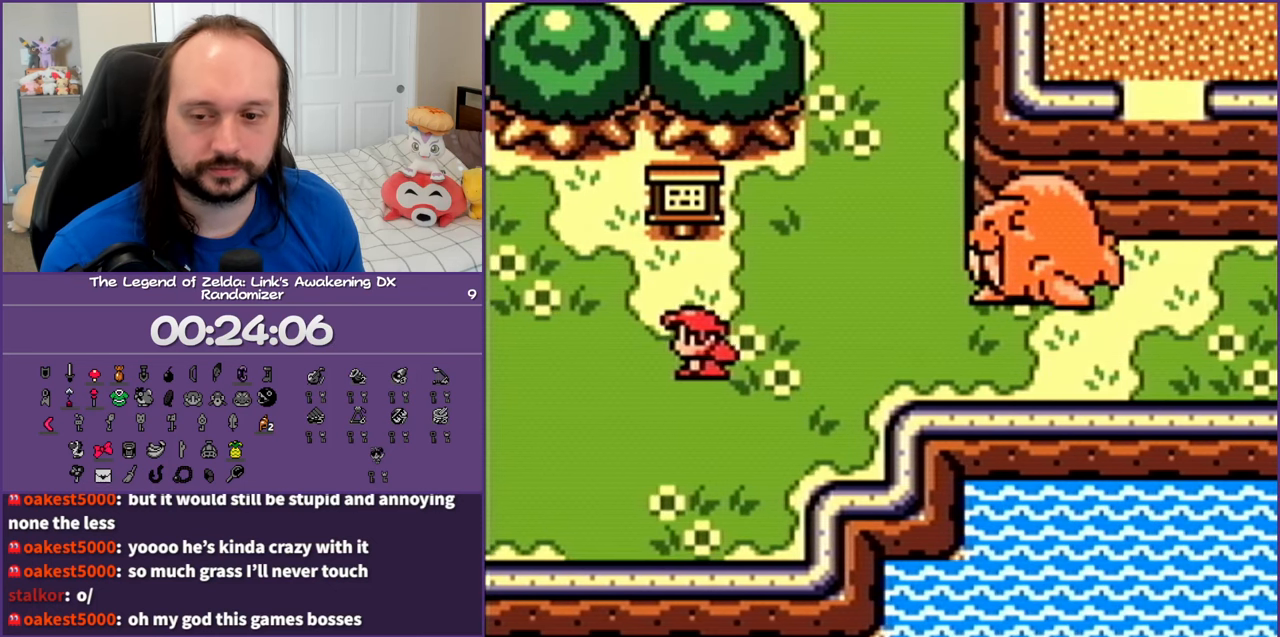
{"buttons": ["DPAD_LEFT"], "events": []}
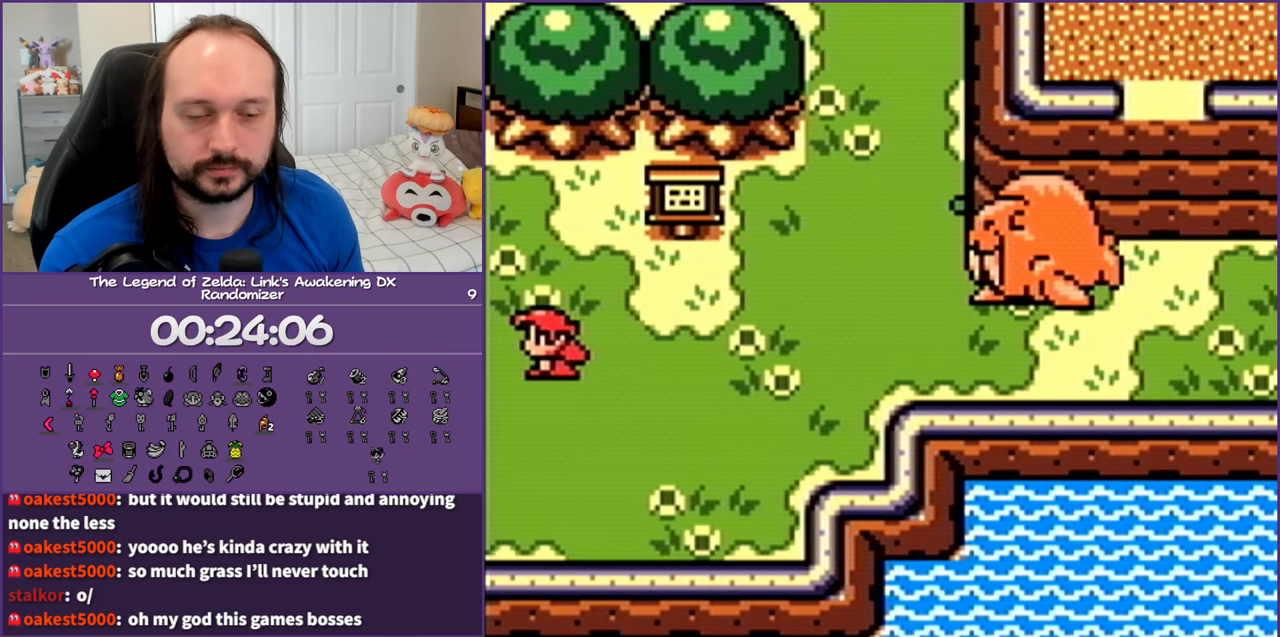
{"buttons": ["DPAD_LEFT"], "events": []}
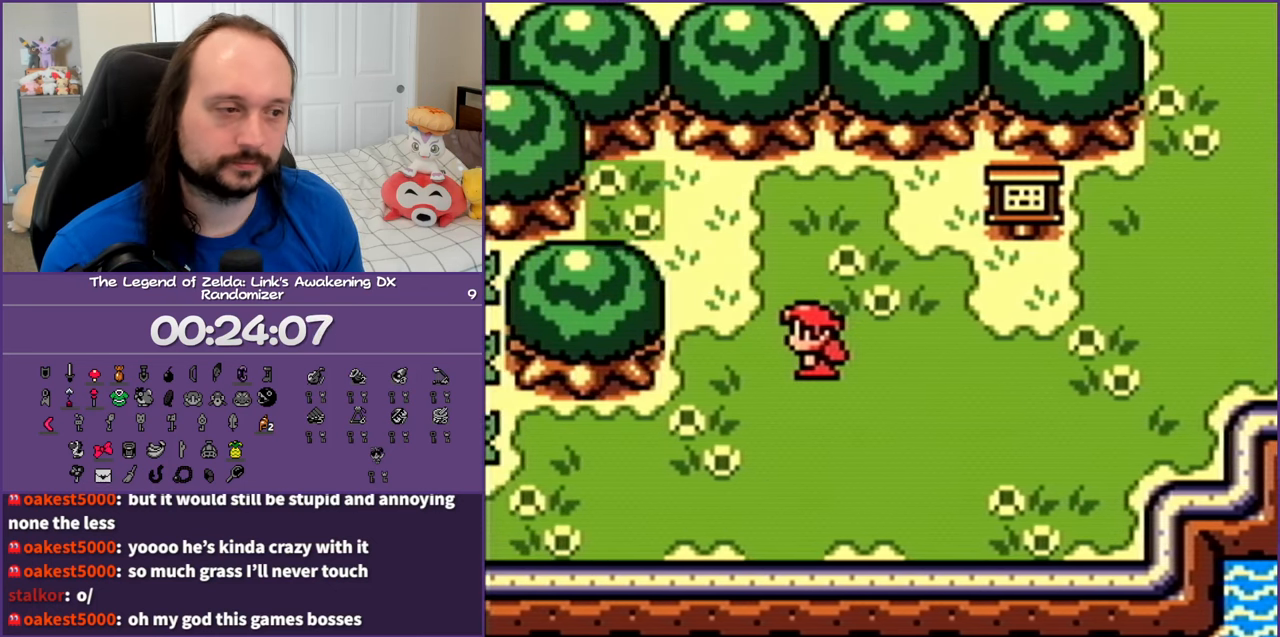
{"buttons": ["DPAD_DOWN", "DPAD_LEFT"], "events": [[233, "DPAD_DOWN", "down"]]}
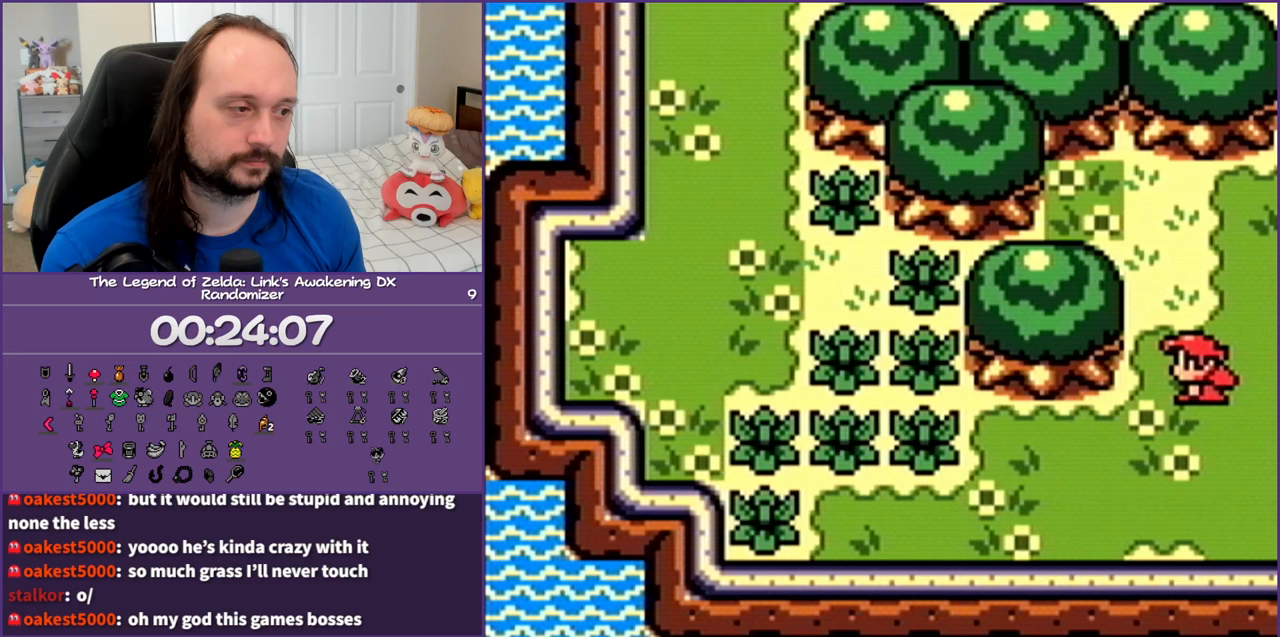
{"buttons": ["DPAD_LEFT"], "events": [[183, "DPAD_DOWN", "up"], [283, "B", "down"], [467, "B", "up"]]}
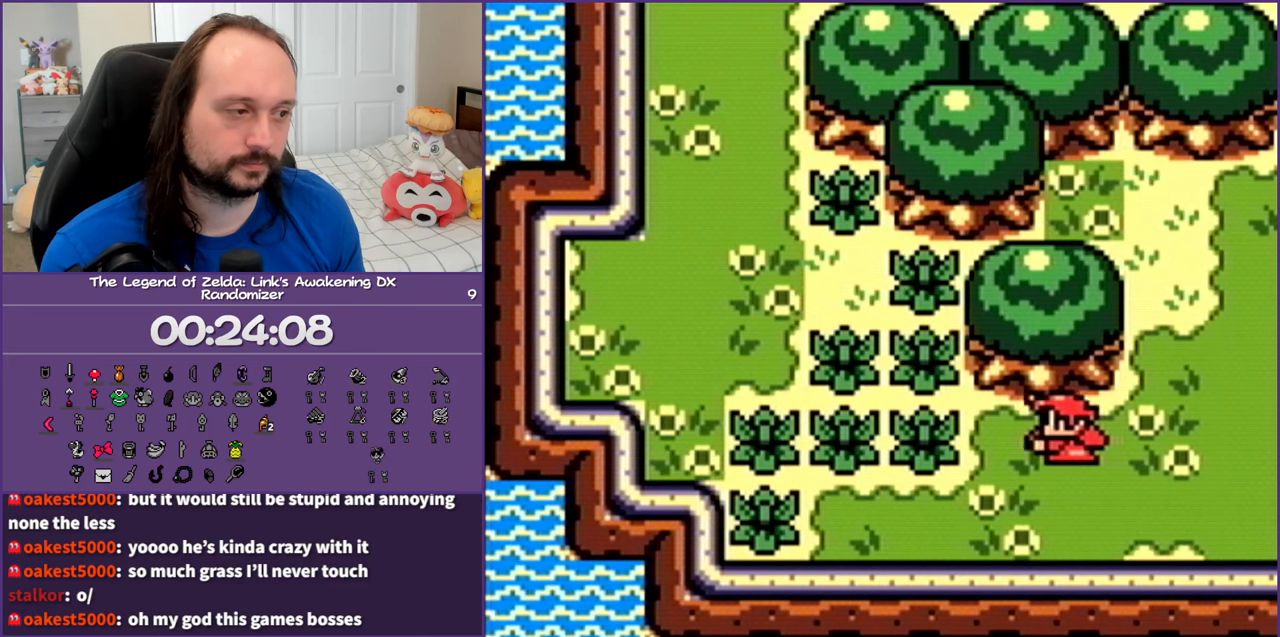
{"buttons": ["DPAD_LEFT"], "events": []}
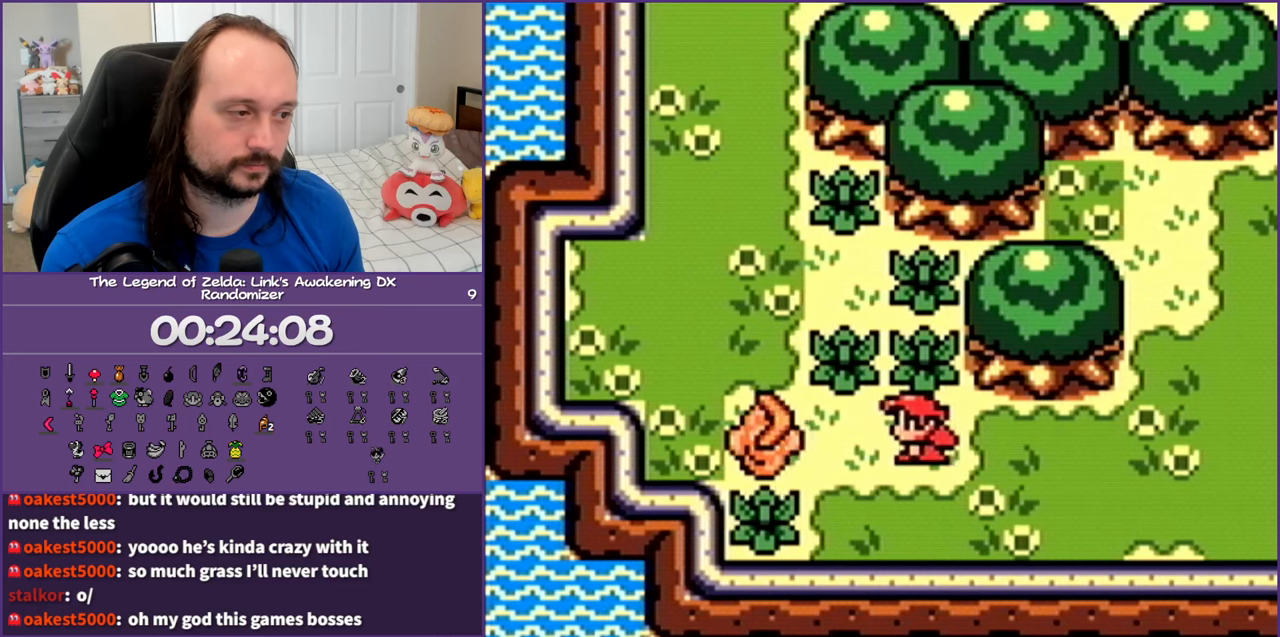
{"buttons": ["DPAD_UP", "DPAD_LEFT"], "events": [[433, "DPAD_UP", "down"]]}
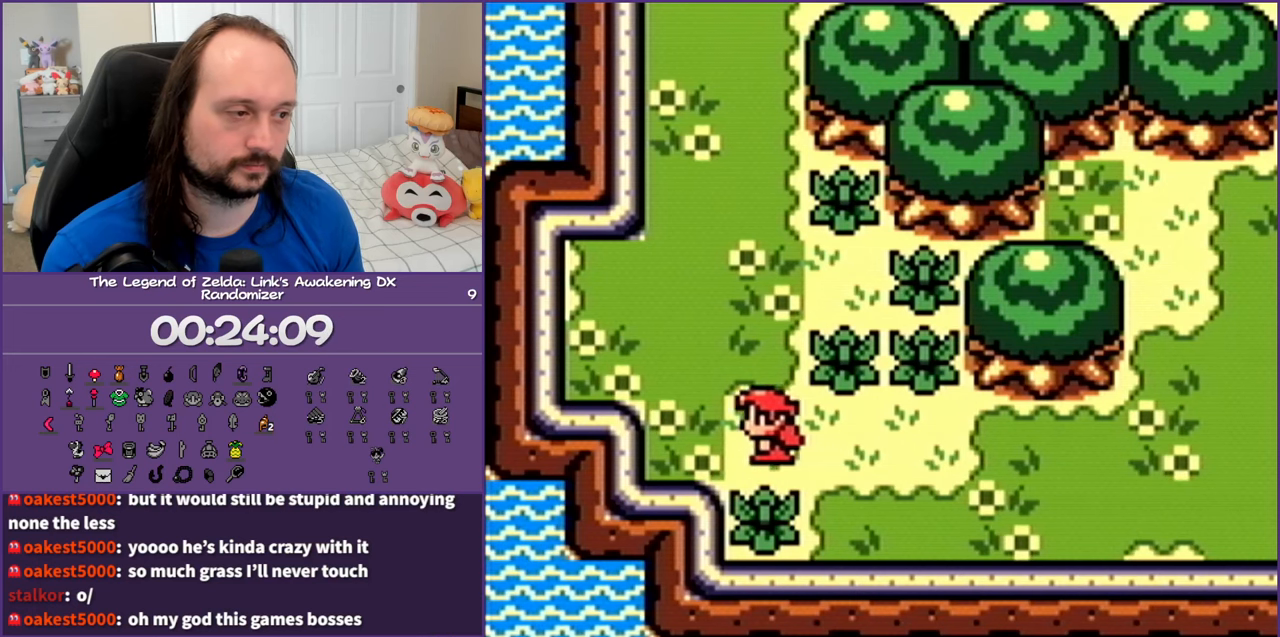
{"buttons": ["DPAD_UP"], "events": [[17, "DPAD_LEFT", "up"]]}
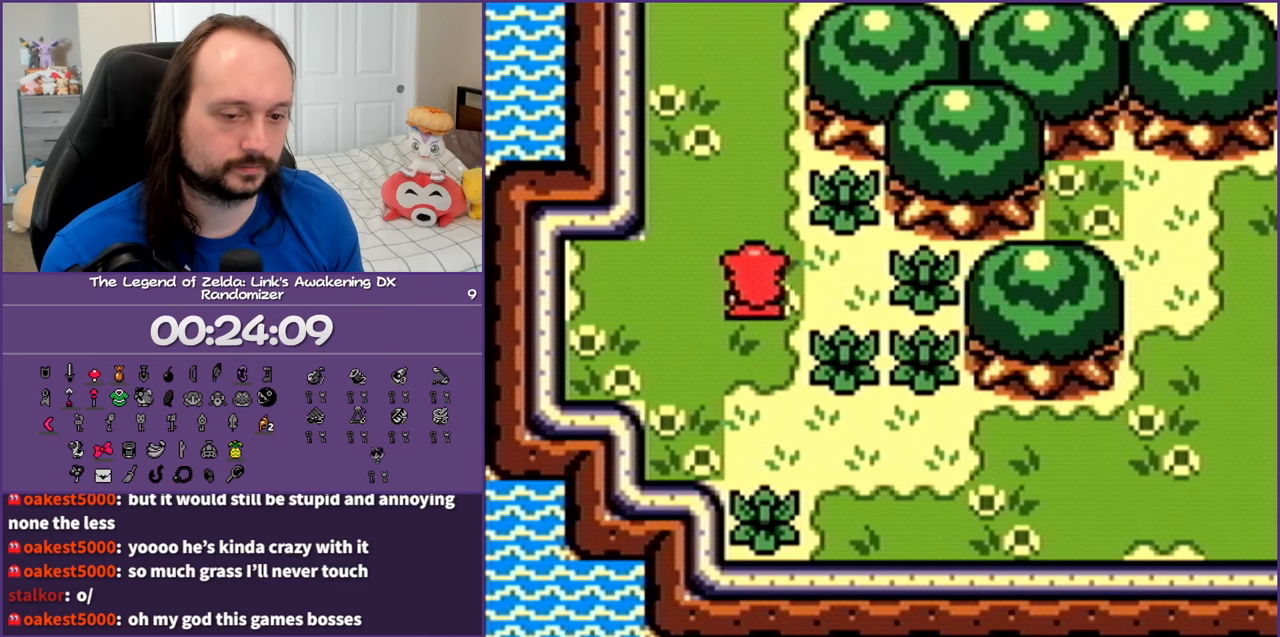
{"buttons": ["DPAD_UP"], "events": []}